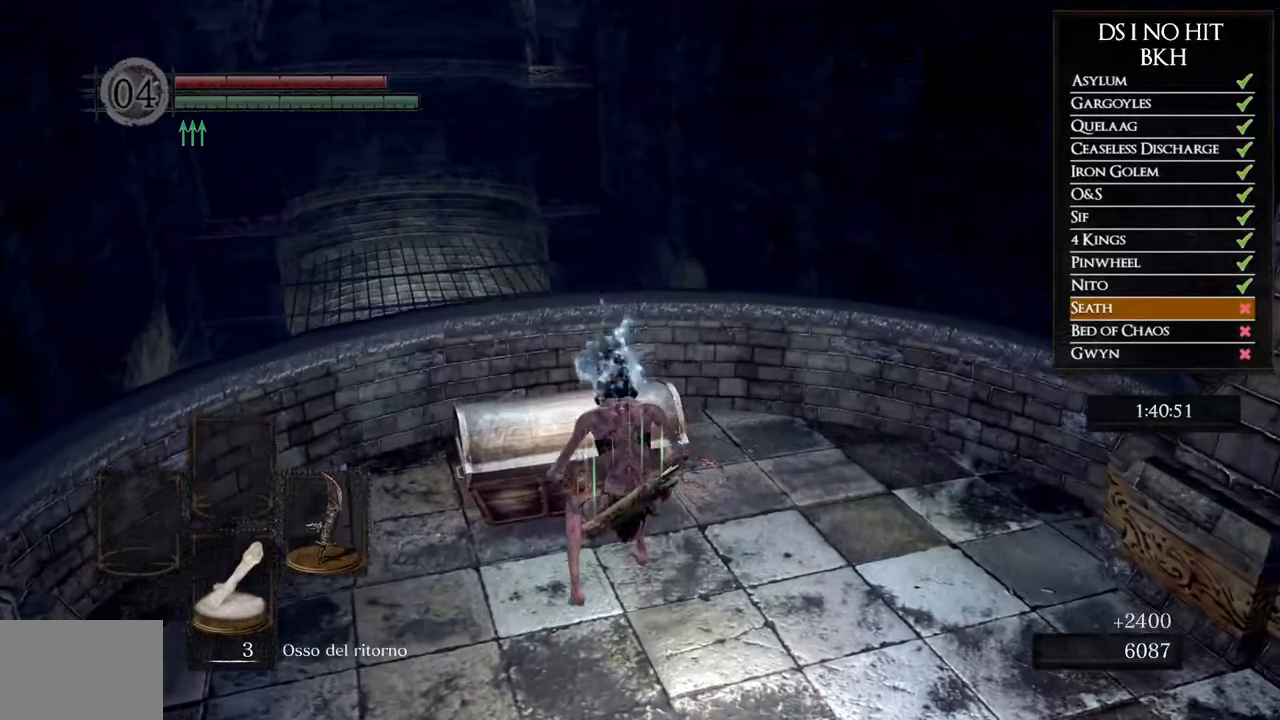
Gameplay with a controller (Xbox layout); each line is a JSON object with the inputs held at the frame after it. "events" lists button and stick changes between this image and that frame as [ms after this image, input, new state], when the widget could be followed in between. Not read: SHARE.
{"buttons": [], "left_stick": "up-left", "right_stick": "center", "events": [[17, "A", "up"], [50, "left_stick", "center"], [83, "A", "down"], [150, "A", "up"], [217, "A", "down"], [300, "A", "up"], [367, "A", "down"], [433, "A", "up"], [483, "left_stick", "up-left"]]}
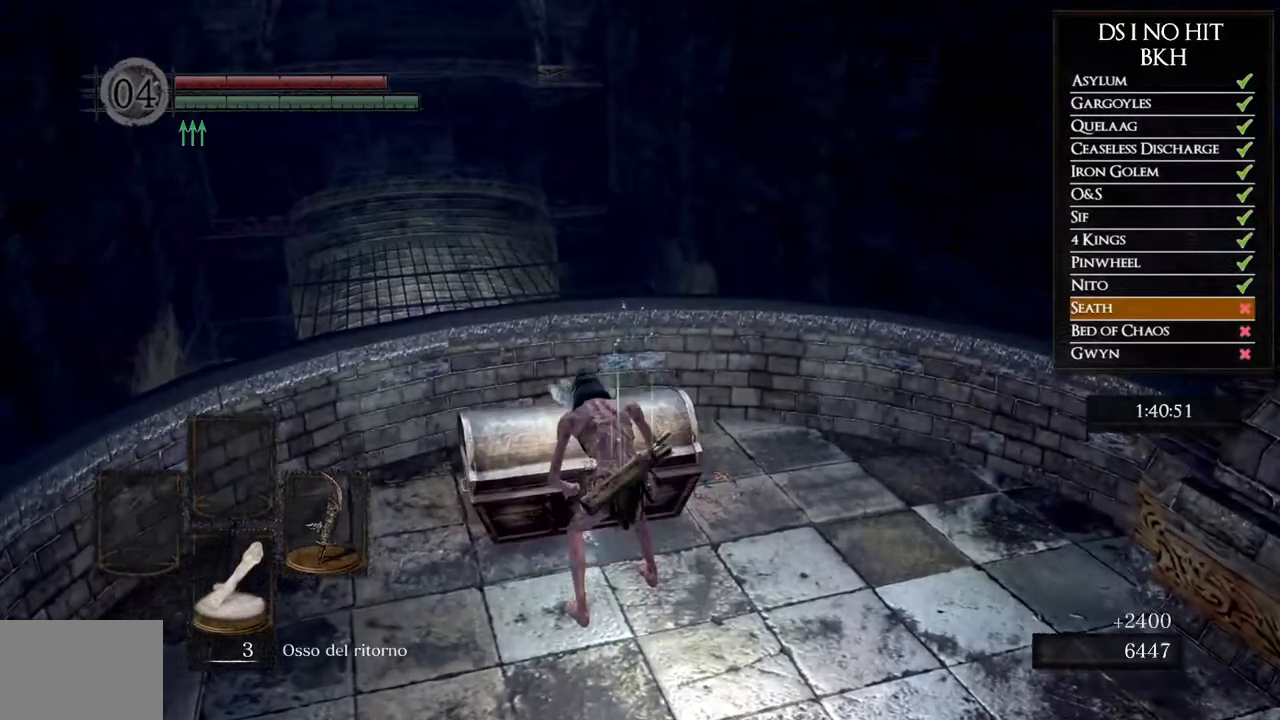
{"buttons": [], "left_stick": "left", "right_stick": "down-right", "events": [[17, "A", "down"], [83, "A", "up"], [183, "right_stick", "down-right"], [400, "left_stick", "left"]]}
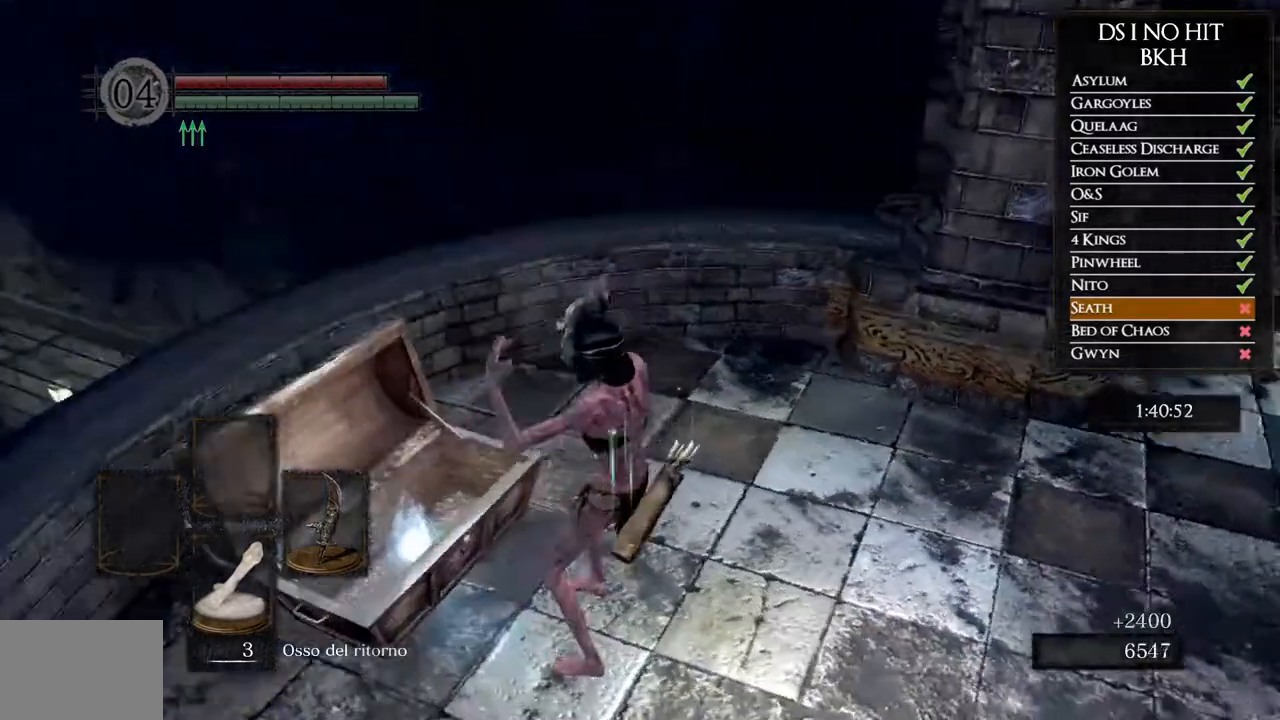
{"buttons": ["A"], "left_stick": "down", "right_stick": "center", "events": [[50, "right_stick", "right"], [200, "left_stick", "down-left"], [417, "right_stick", "center"], [483, "A", "down"], [483, "left_stick", "down"]]}
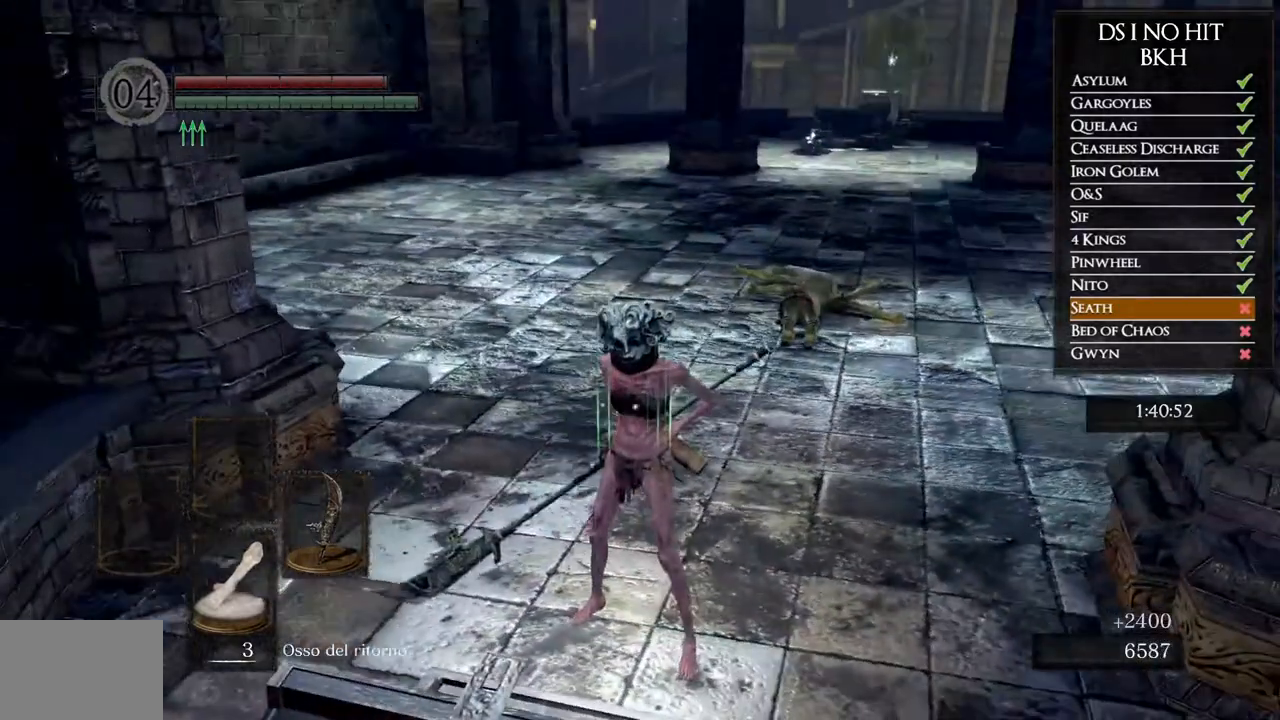
{"buttons": [], "left_stick": "center", "right_stick": "center", "events": [[50, "A", "up"], [133, "A", "down"], [217, "A", "up"], [267, "A", "down"], [333, "A", "up"], [417, "A", "down"], [483, "left_stick", "center"], [500, "A", "up"]]}
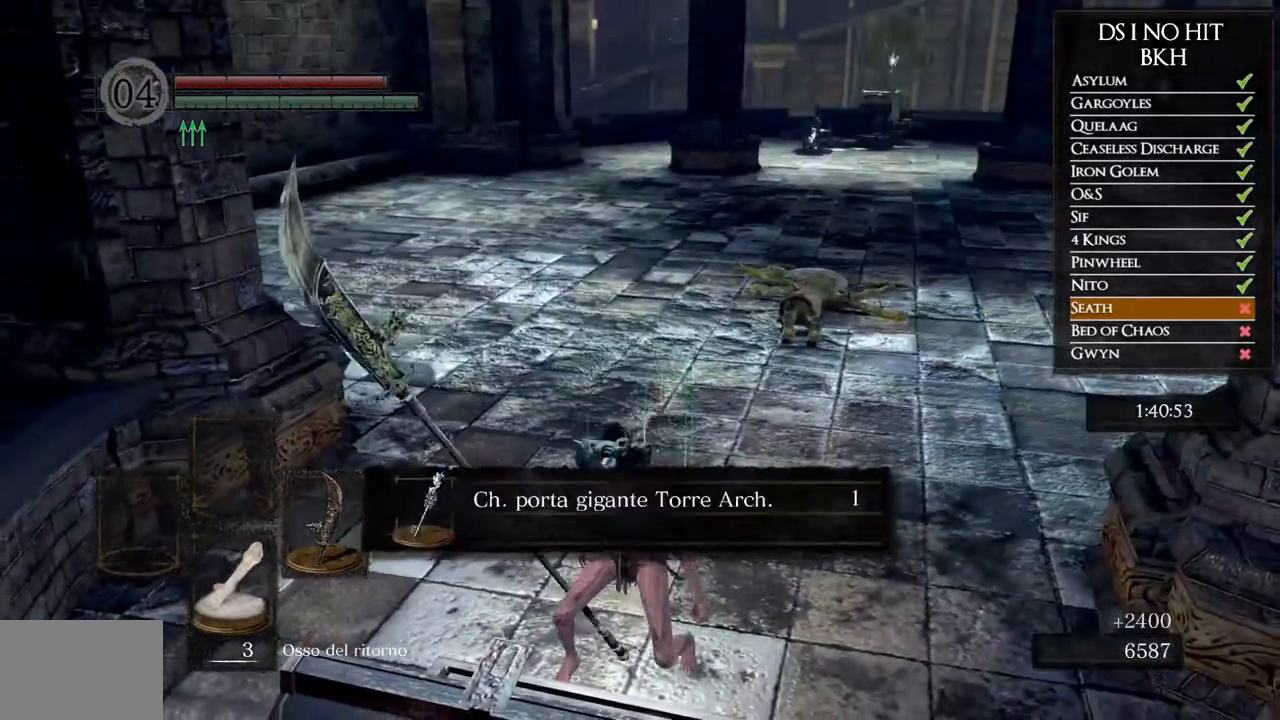
{"buttons": ["A"], "left_stick": "center", "right_stick": "center", "events": [[67, "A", "down"], [150, "A", "up"], [233, "A", "down"], [300, "A", "up"], [367, "A", "down"], [433, "A", "up"], [483, "A", "down"]]}
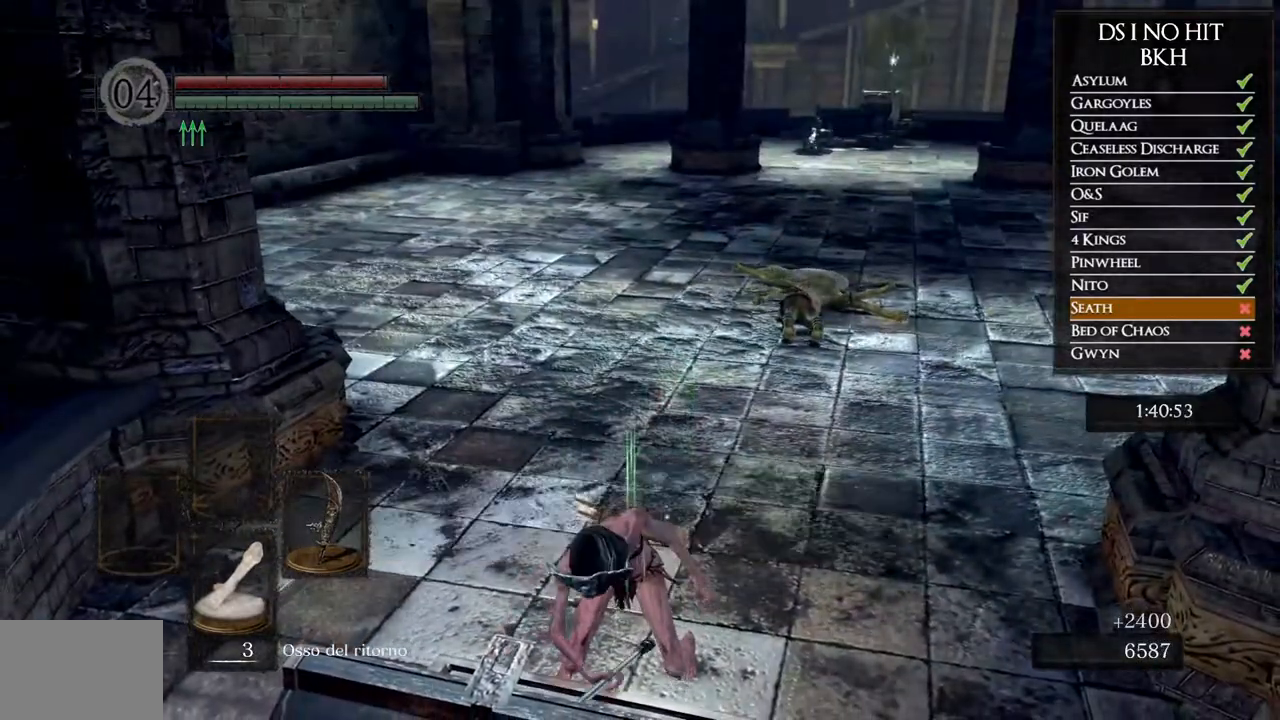
{"buttons": ["X"], "left_stick": "center", "right_stick": "center", "events": [[50, "A", "up"], [150, "X", "down"], [233, "X", "up"], [283, "X", "down"], [383, "X", "up"], [433, "X", "down"]]}
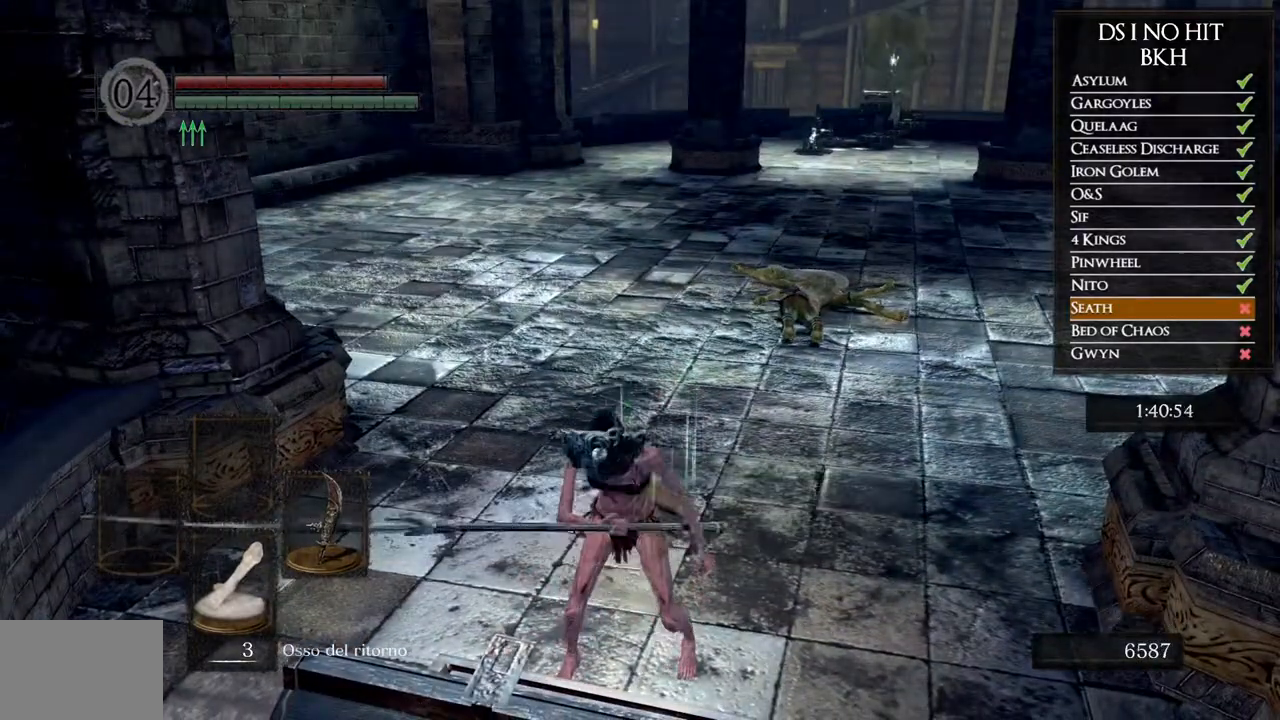
{"buttons": [], "left_stick": "center", "right_stick": "center", "events": [[50, "X", "up"], [100, "X", "down"], [200, "X", "up"], [250, "X", "down"], [350, "X", "up"], [400, "X", "down"], [467, "X", "up"]]}
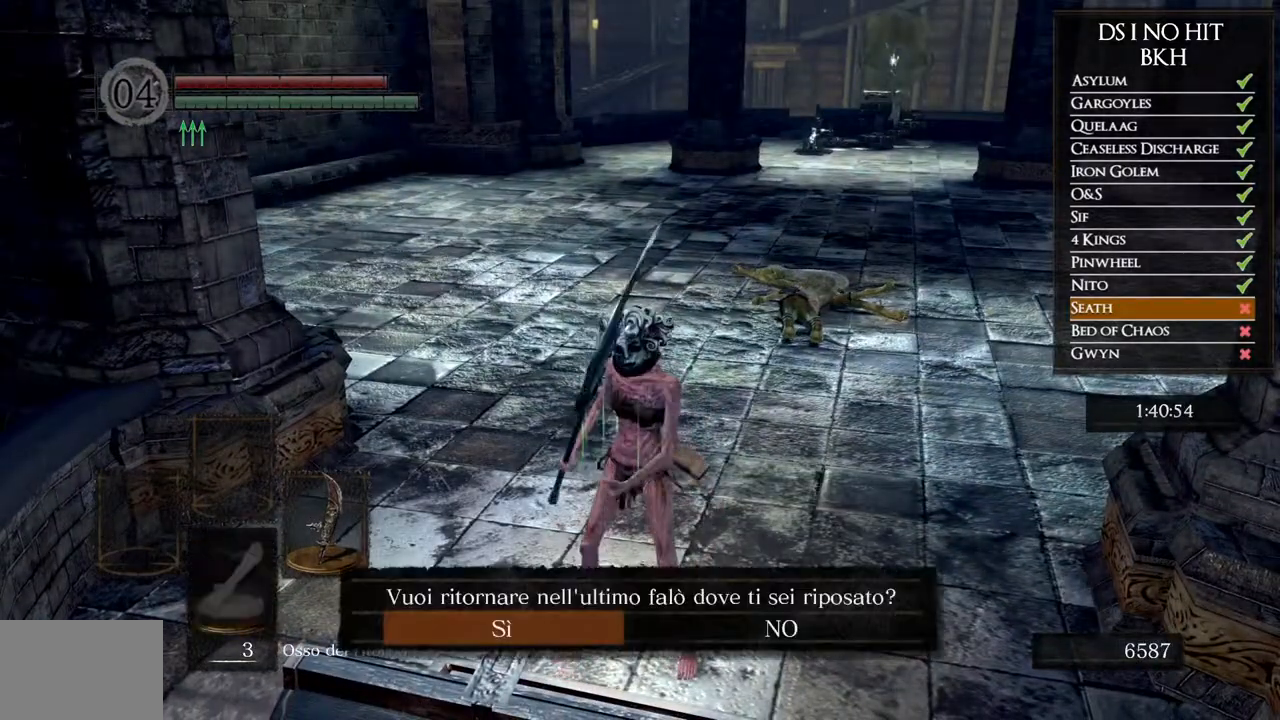
{"buttons": [], "left_stick": "center", "right_stick": "center", "events": [[83, "A", "down"], [167, "A", "up"]]}
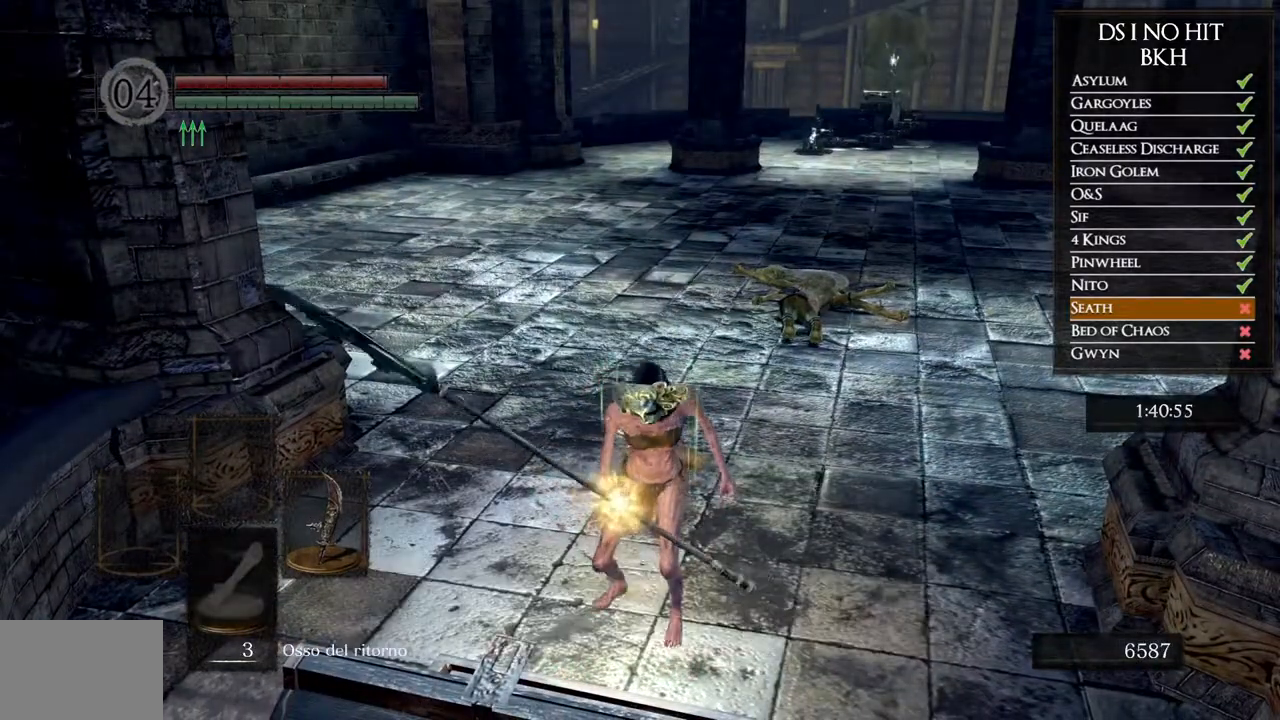
{"buttons": [], "left_stick": "center", "right_stick": "center", "events": []}
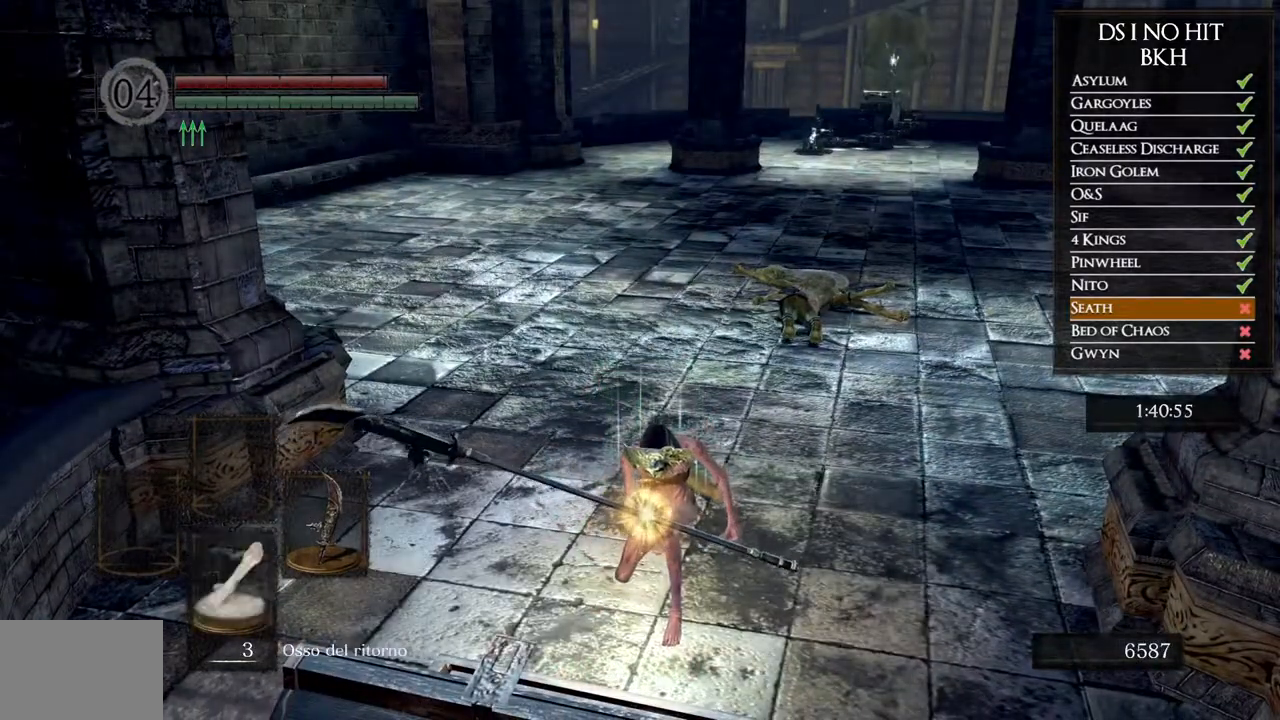
{"buttons": [], "left_stick": "center", "right_stick": "center", "events": []}
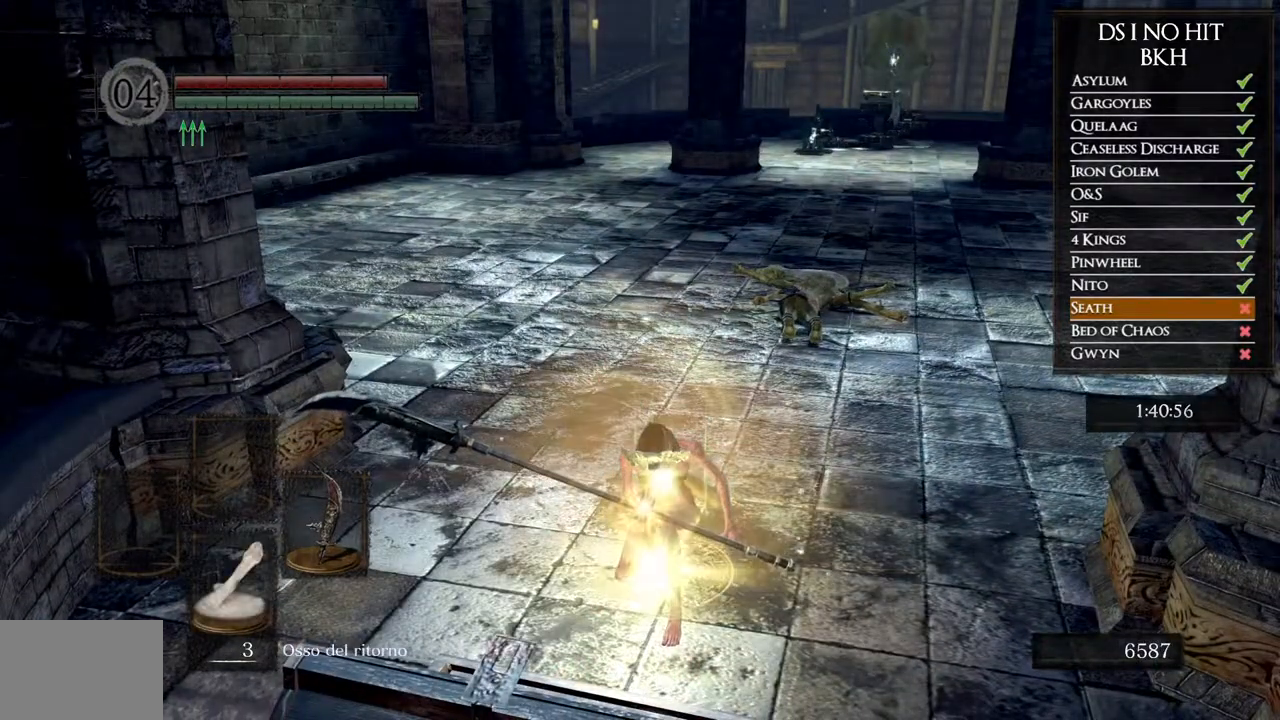
{"buttons": [], "left_stick": "center", "right_stick": "center", "events": []}
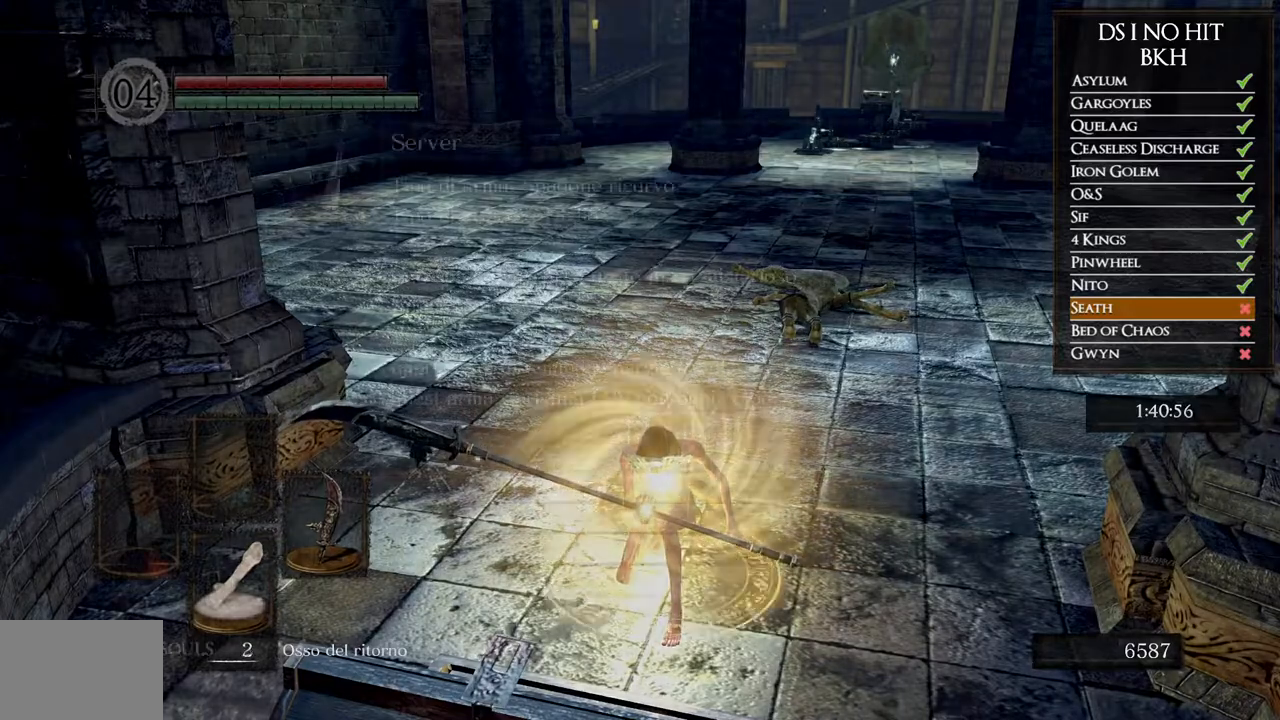
{"buttons": [], "left_stick": "center", "right_stick": "center", "events": []}
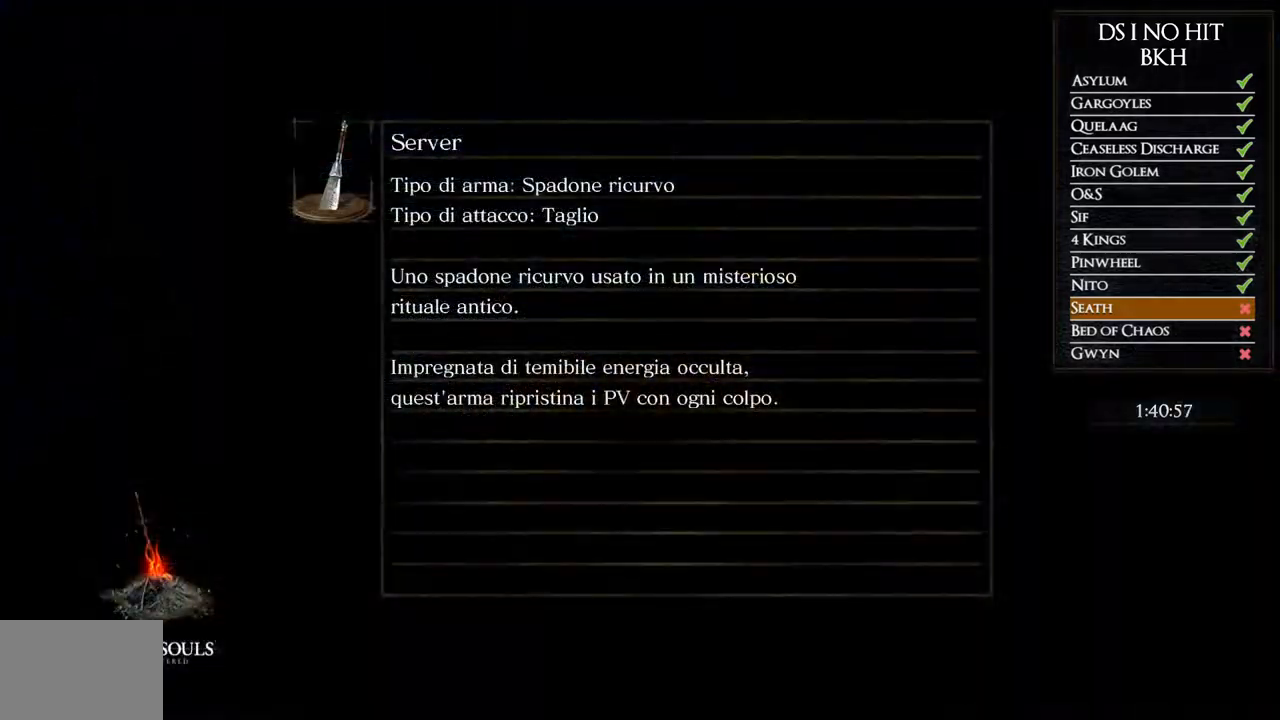
{"buttons": [], "left_stick": "center", "right_stick": "center", "events": []}
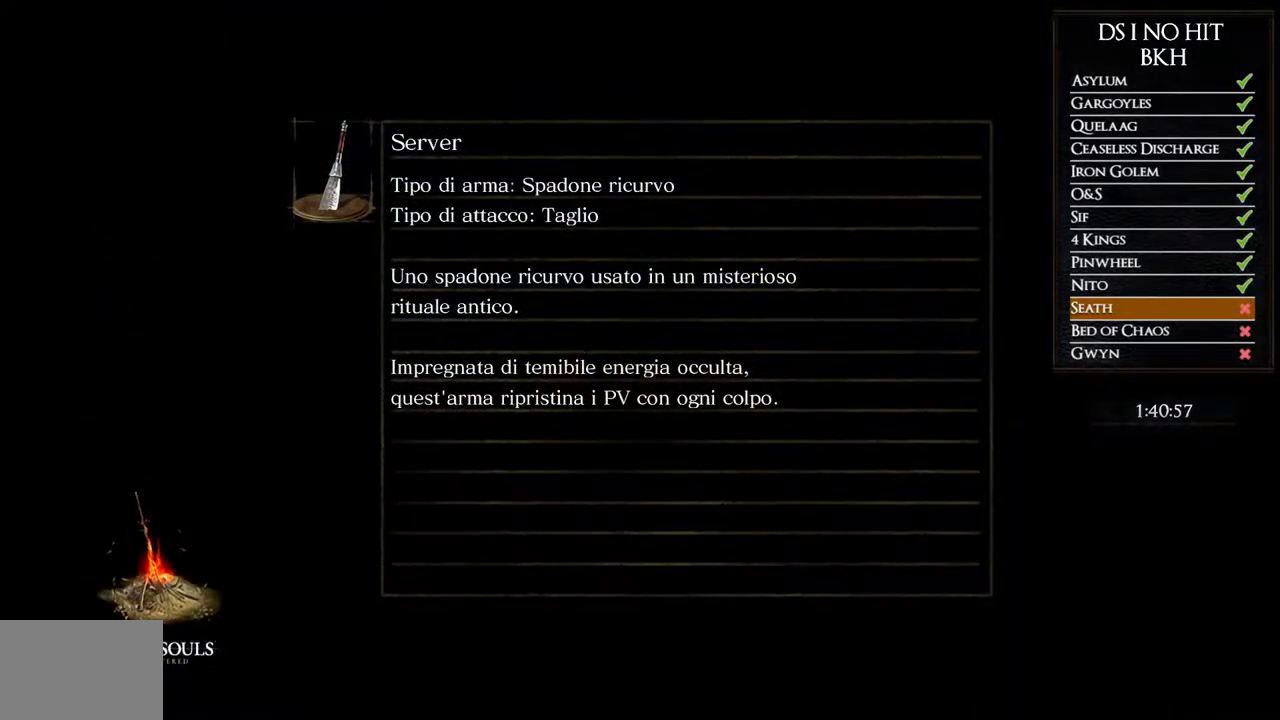
{"buttons": [], "left_stick": "center", "right_stick": "center", "events": []}
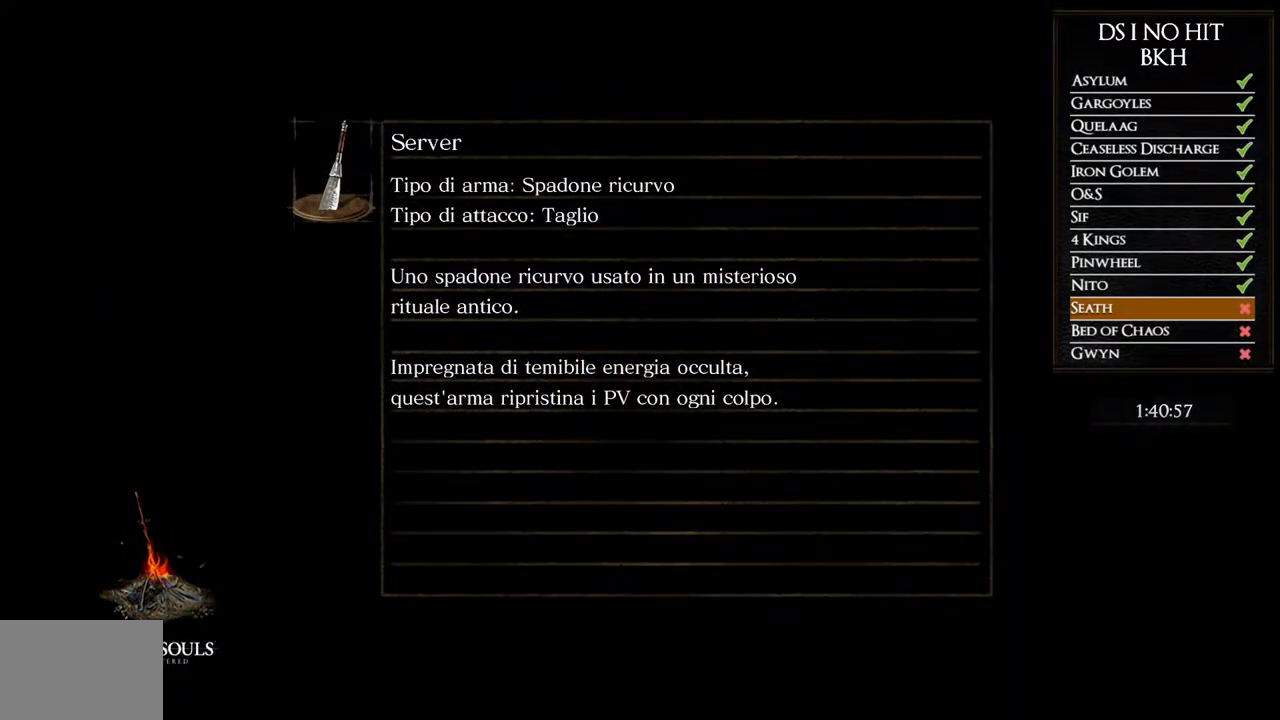
{"buttons": [], "left_stick": "center", "right_stick": "center", "events": []}
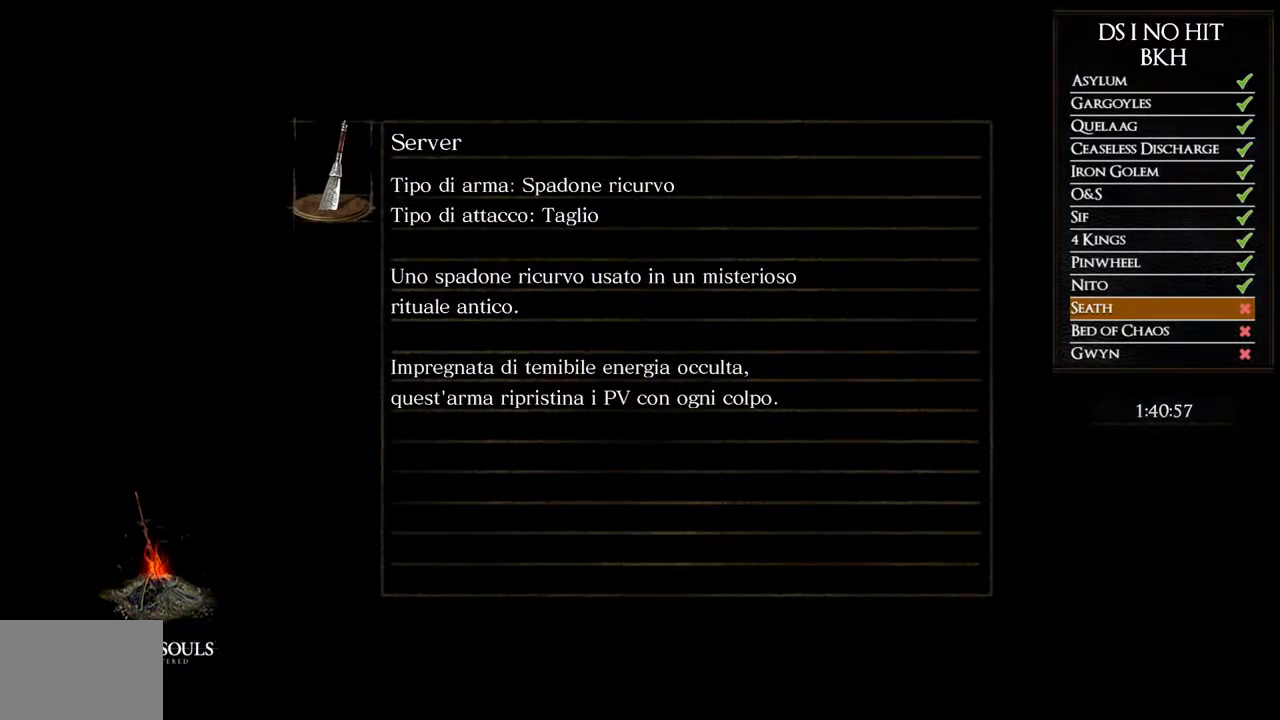
{"buttons": [], "left_stick": "center", "right_stick": "center", "events": []}
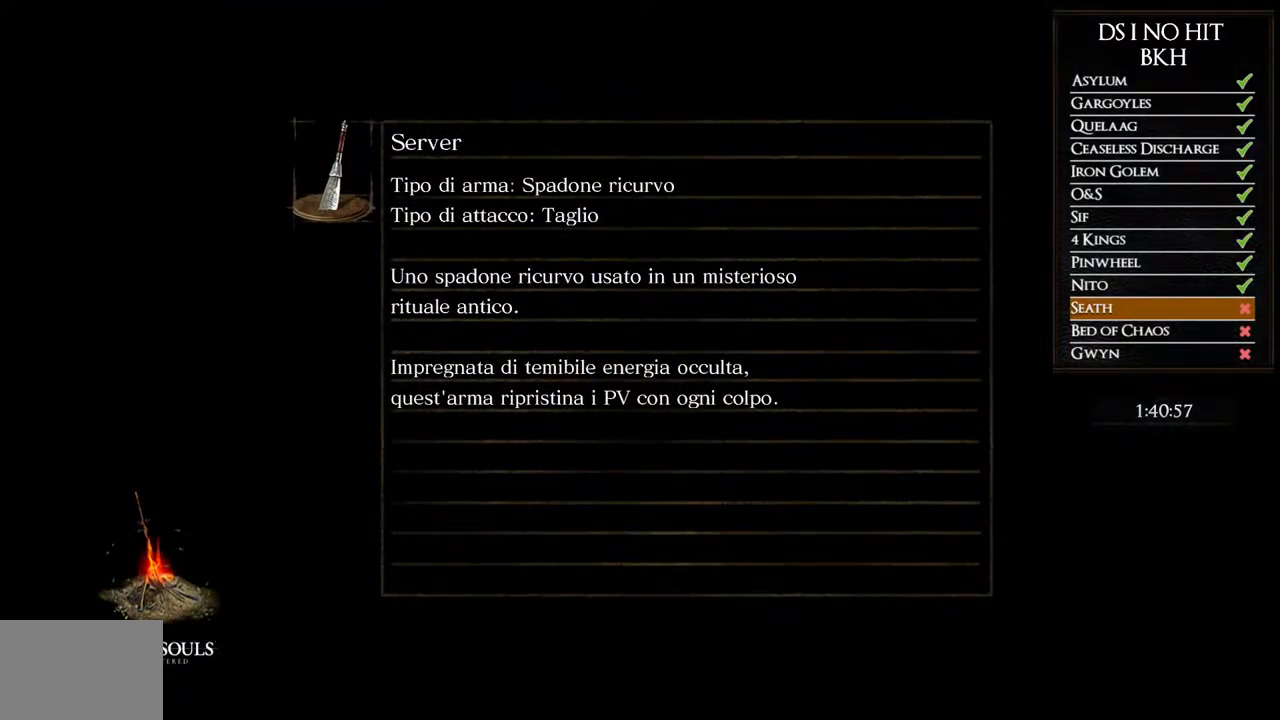
{"buttons": [], "left_stick": "center", "right_stick": "center", "events": []}
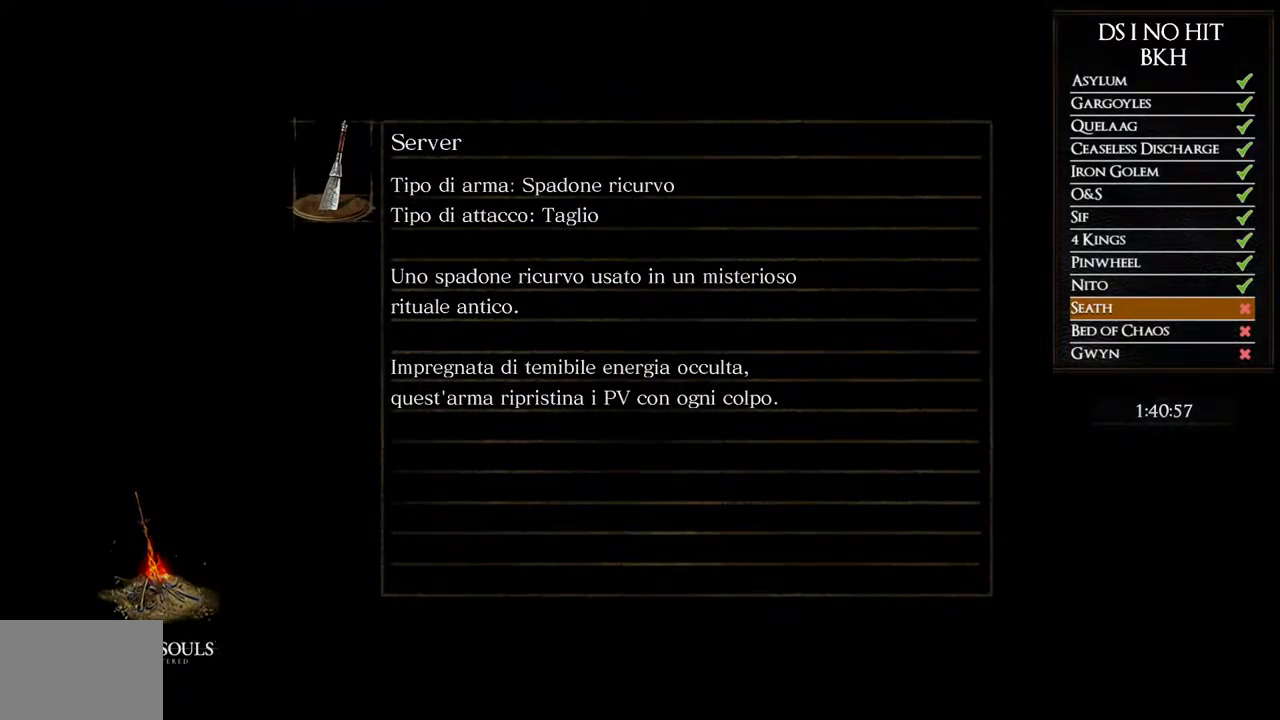
{"buttons": [], "left_stick": "center", "right_stick": "center", "events": []}
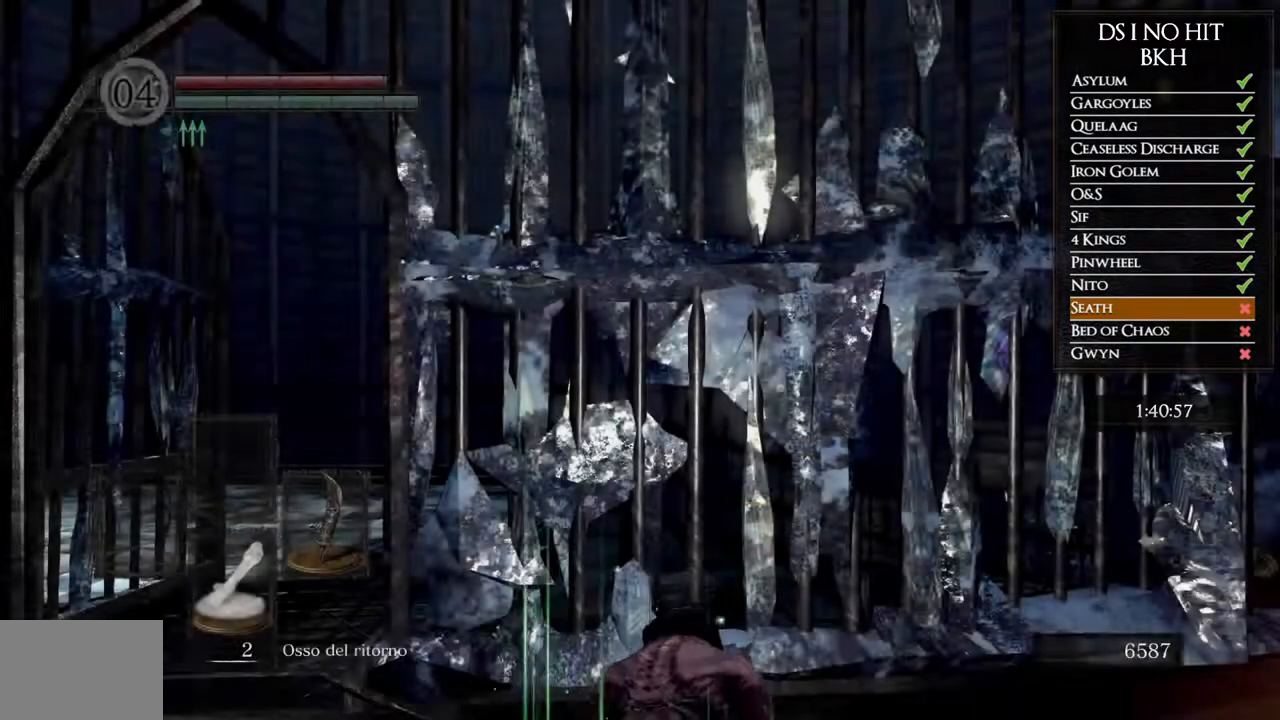
{"buttons": ["B"], "left_stick": "up-left", "right_stick": "center", "events": [[133, "left_stick", "up-left"], [133, "right_stick", "left"], [350, "right_stick", "center"], [400, "B", "down"]]}
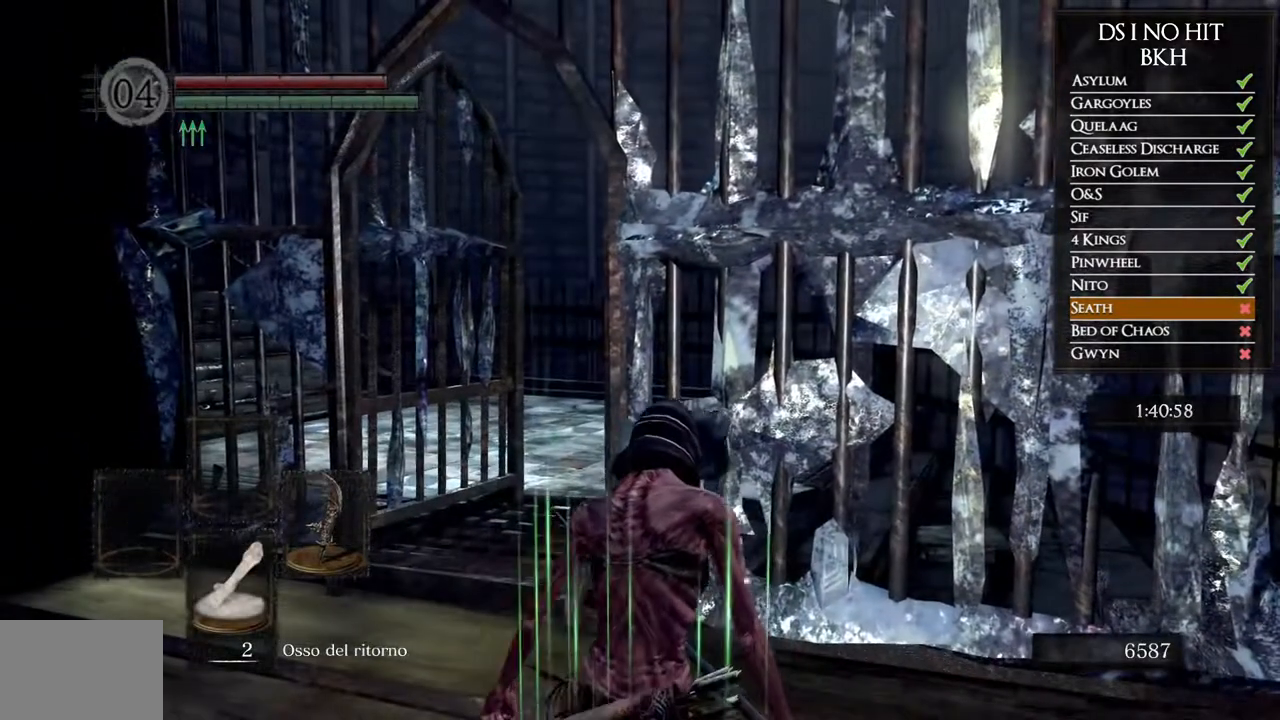
{"buttons": ["B"], "left_stick": "up", "right_stick": "center", "events": [[300, "left_stick", "up"]]}
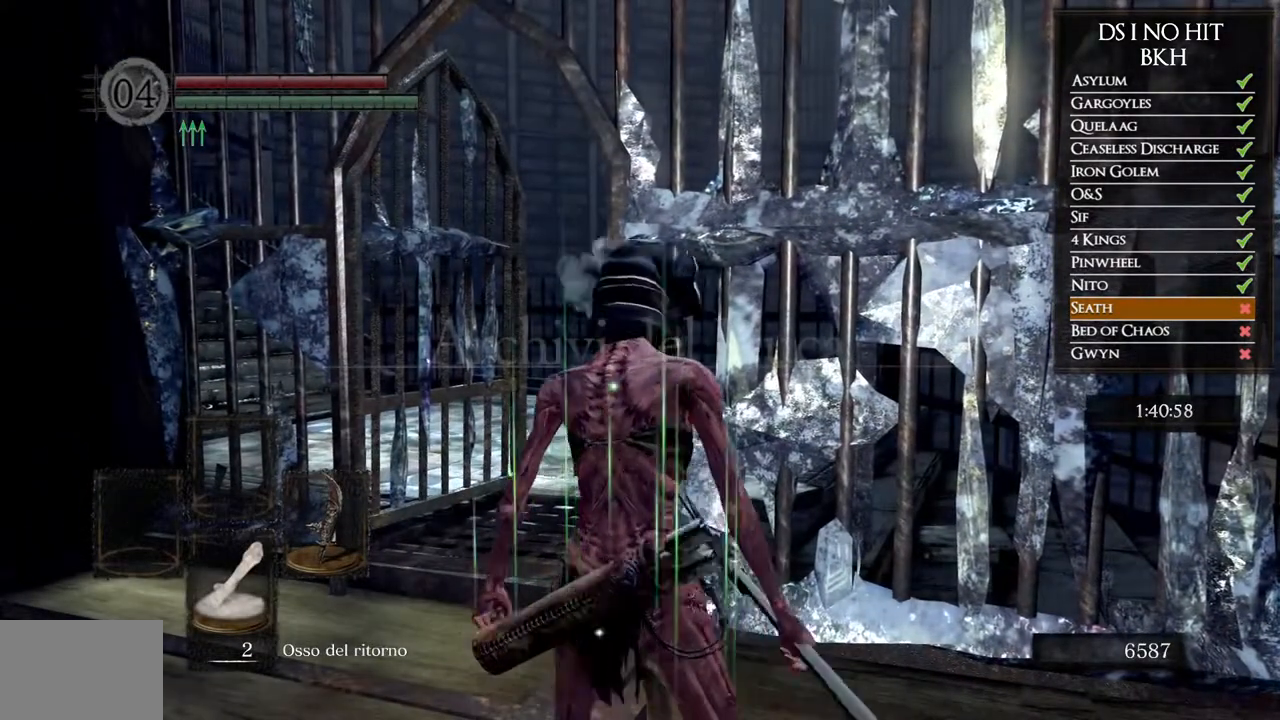
{"buttons": ["B"], "left_stick": "up", "right_stick": "center", "events": []}
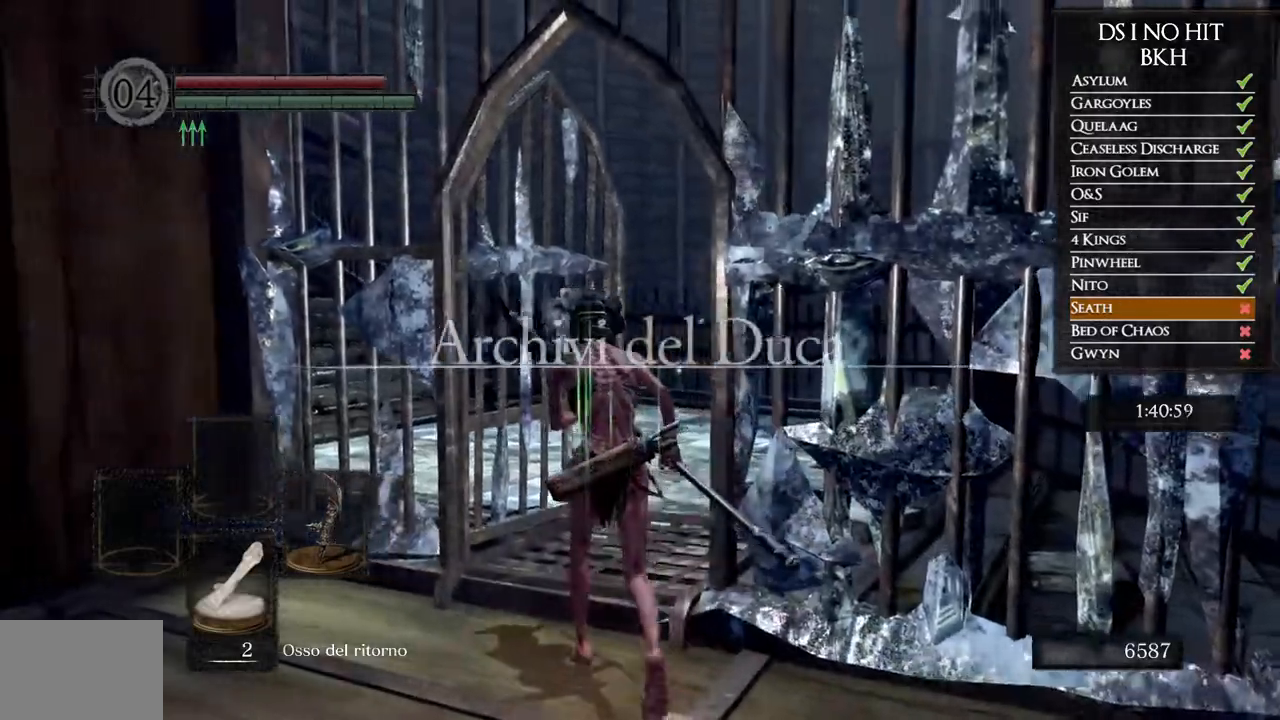
{"buttons": ["B"], "left_stick": "up", "right_stick": "center", "events": []}
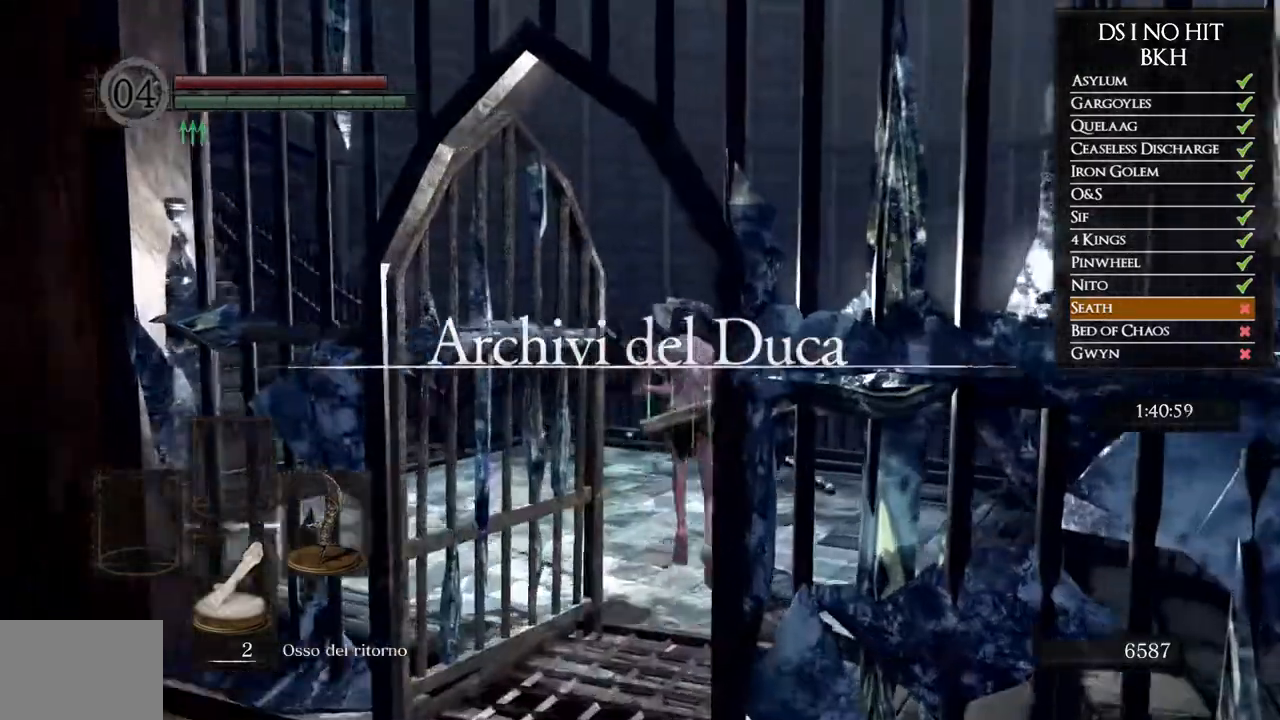
{"buttons": ["B"], "left_stick": "up-left", "right_stick": "center", "events": [[150, "left_stick", "up-left"]]}
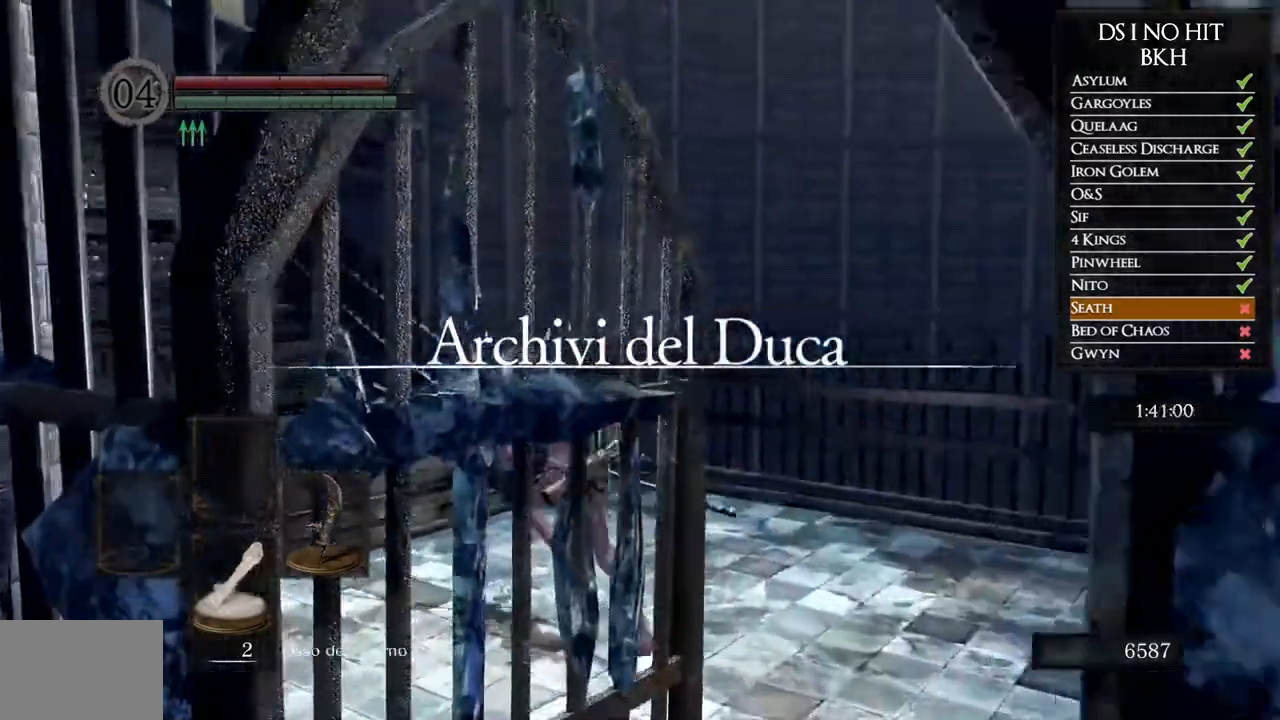
{"buttons": ["B"], "left_stick": "up-left", "right_stick": "center"}
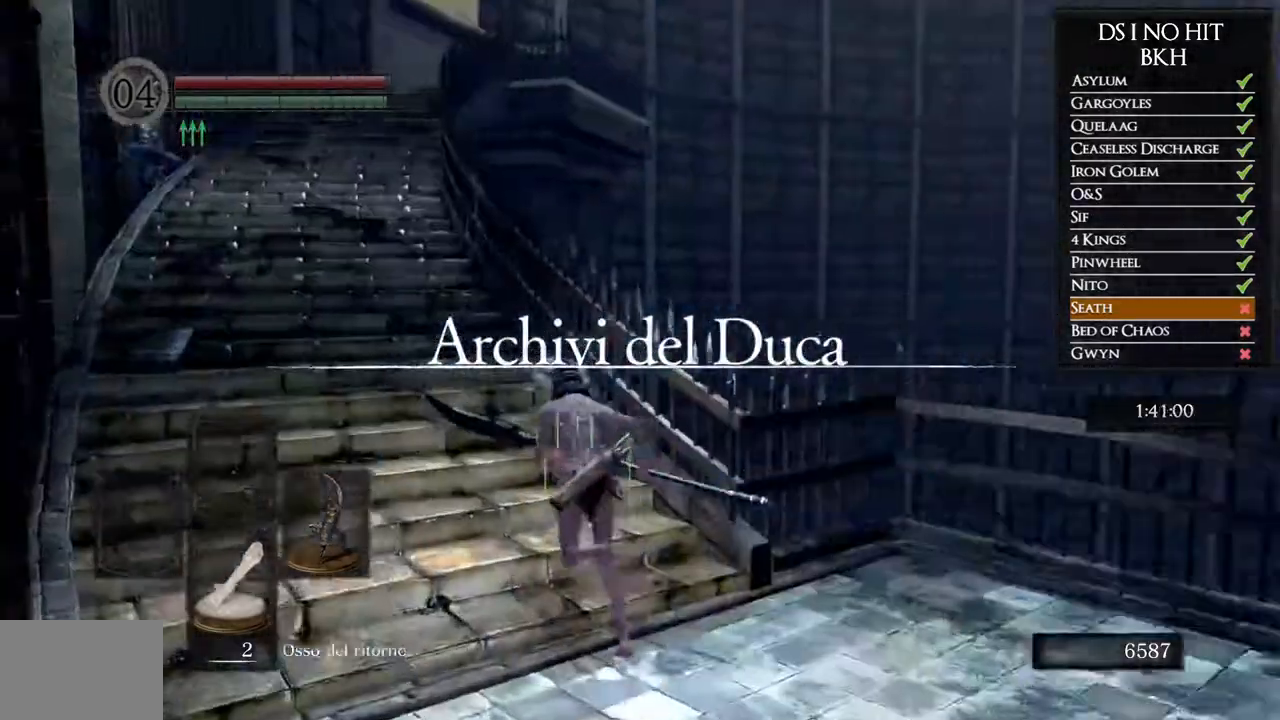
{"buttons": ["B"], "left_stick": "up", "right_stick": "center", "events": [[433, "left_stick", "up"]]}
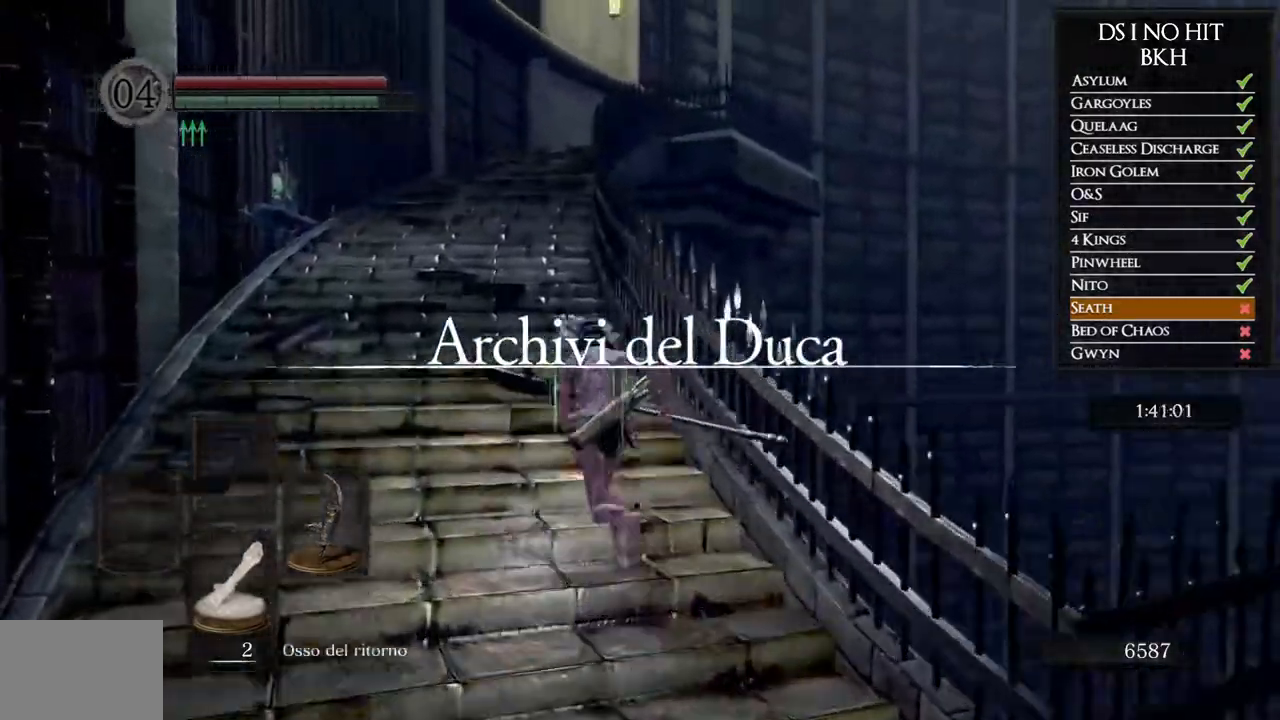
{"buttons": ["B"], "left_stick": "up", "right_stick": "center", "events": []}
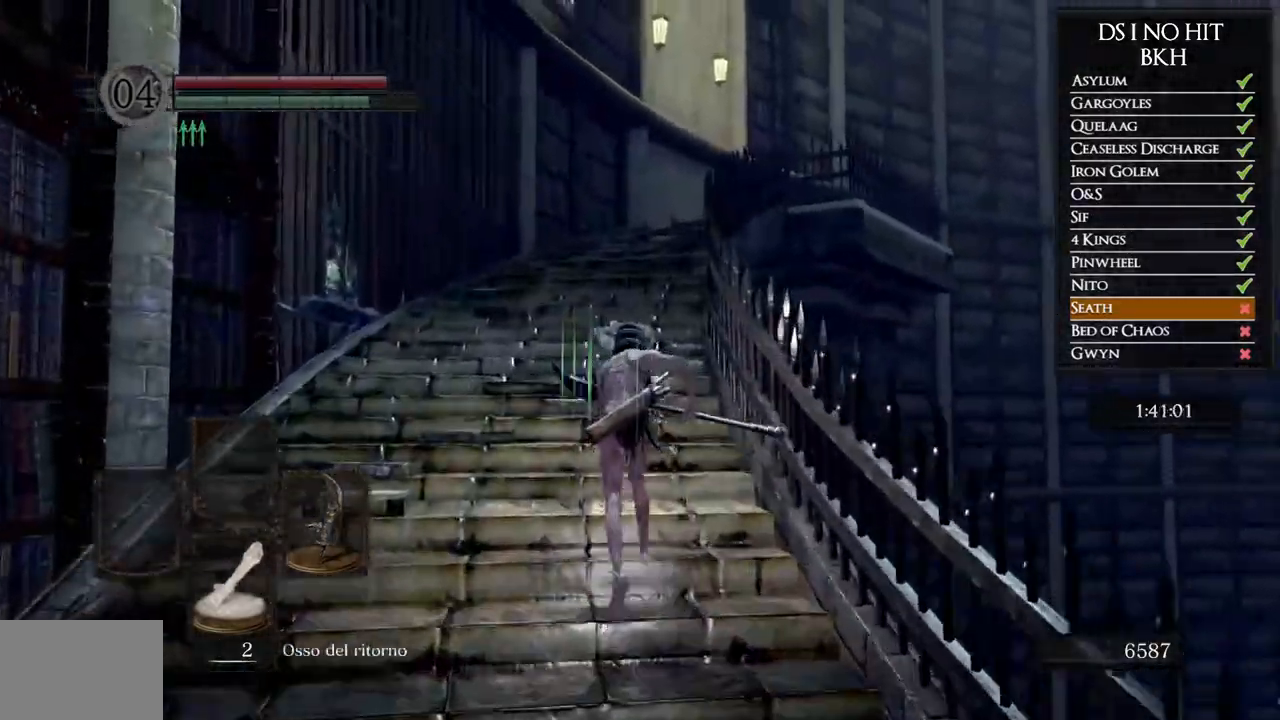
{"buttons": ["B"], "left_stick": "up", "right_stick": "center", "events": []}
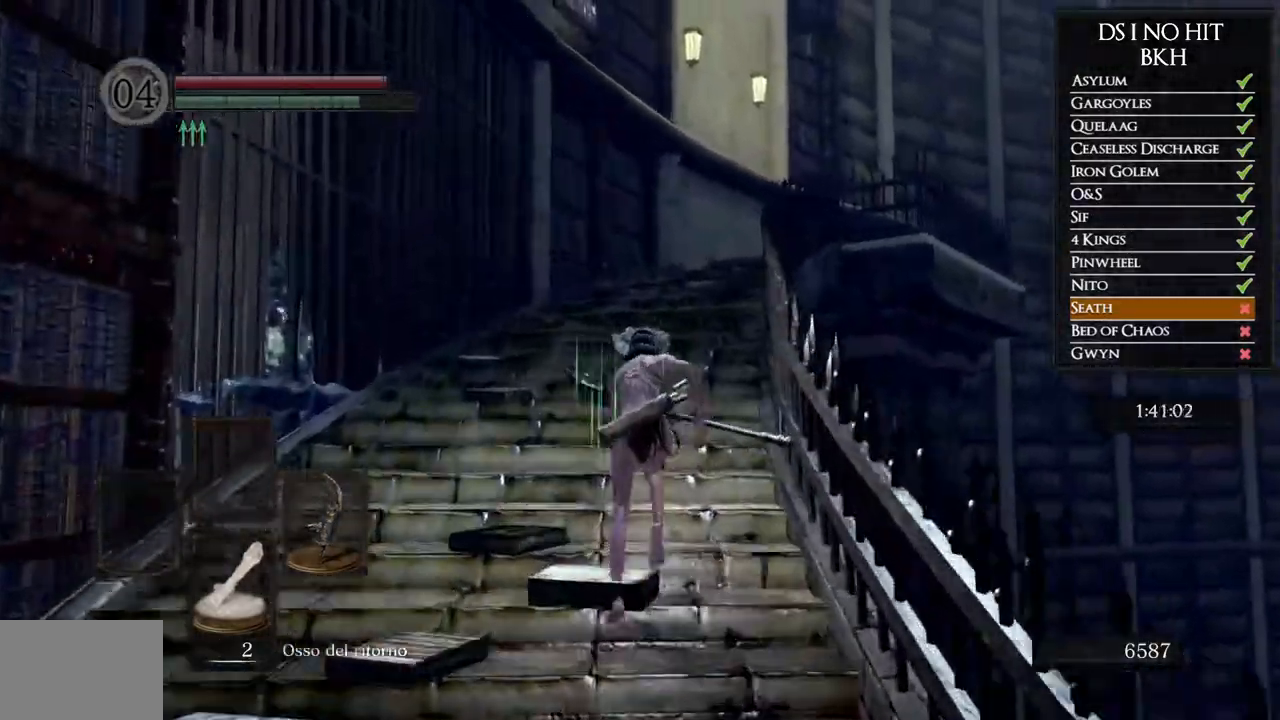
{"buttons": ["B"], "left_stick": "up", "right_stick": "center", "events": []}
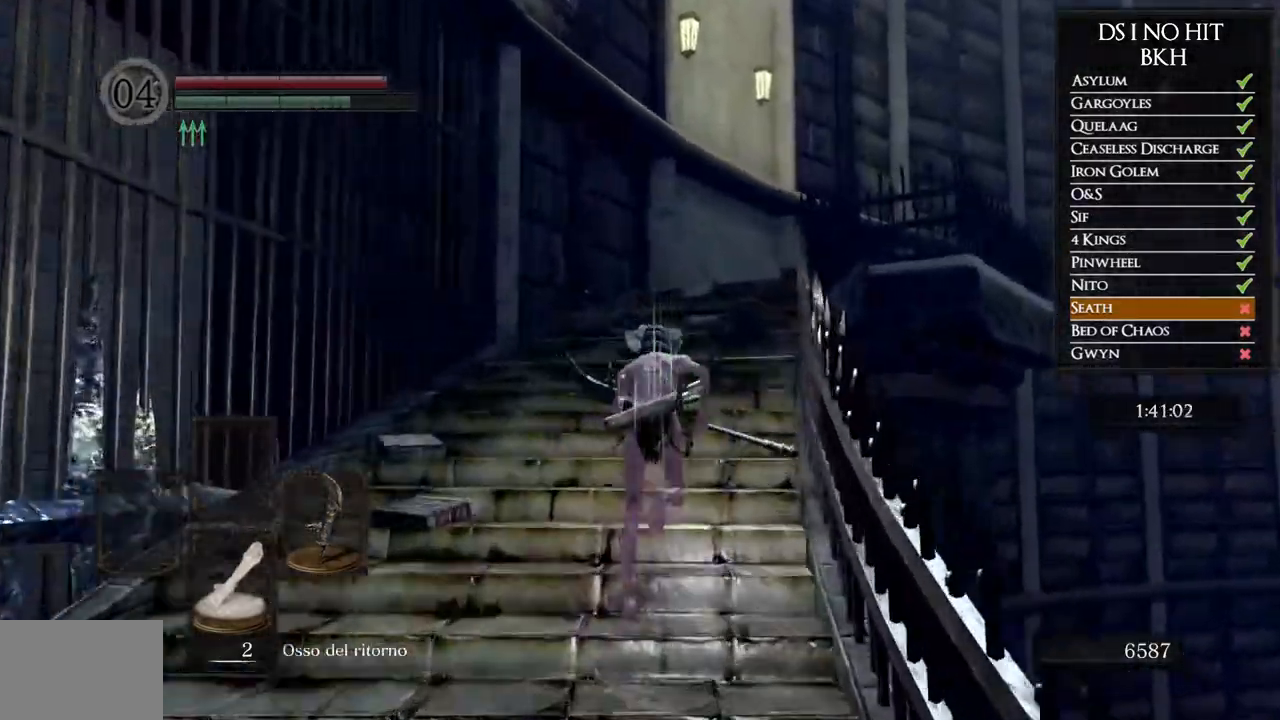
{"buttons": ["B"], "left_stick": "up", "right_stick": "center", "events": []}